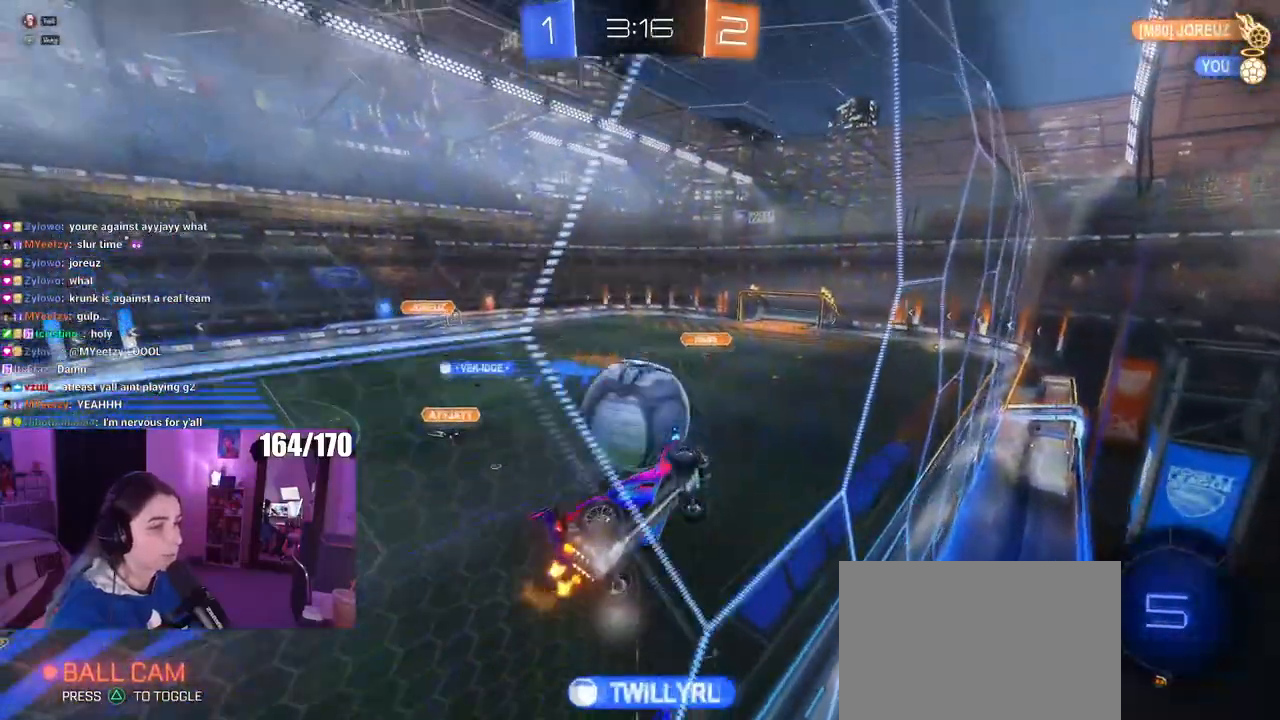
Gameplay with a controller (PlayStation layout); each line is a JSON object with the inputs held at the frame after it. "events" lists button and stick changes between this image and that frame as [ms after this image, input, new state], when the widget could be followed in between.
{"buttons": ["R2"], "left_stick": "left", "right_stick": "center", "events": [[17, "R2", "up"], [134, "R2", "down"], [501, "left_stick", "left"]]}
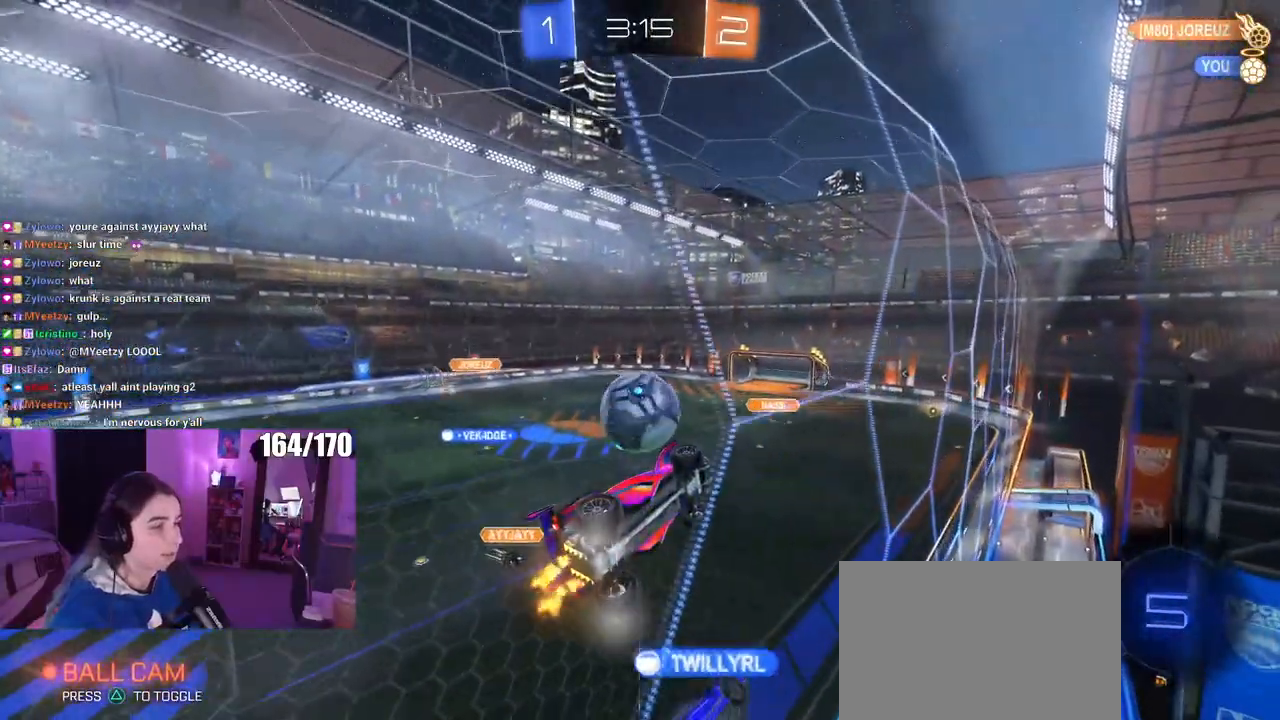
{"buttons": [], "left_stick": "left", "right_stick": "center", "events": [[450, "R2", "up"]]}
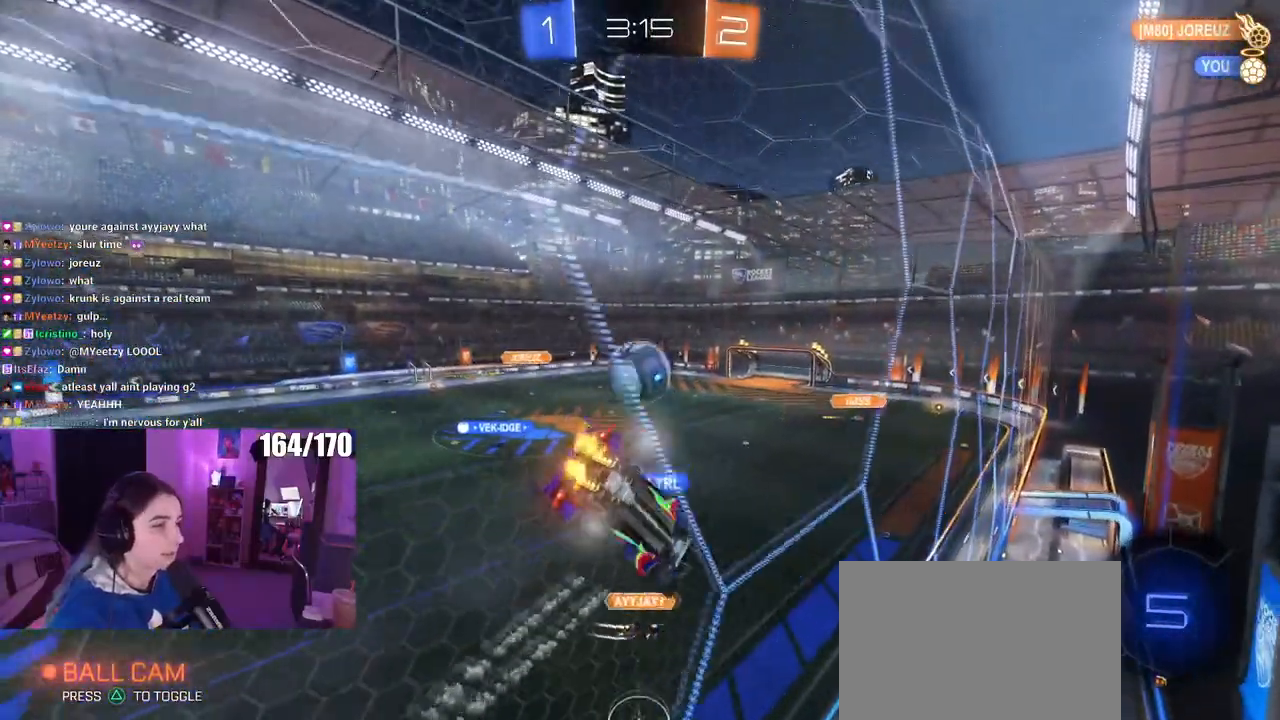
{"buttons": ["R2"], "left_stick": "center", "right_stick": "center", "events": [[167, "R2", "down"], [418, "left_stick", "center"]]}
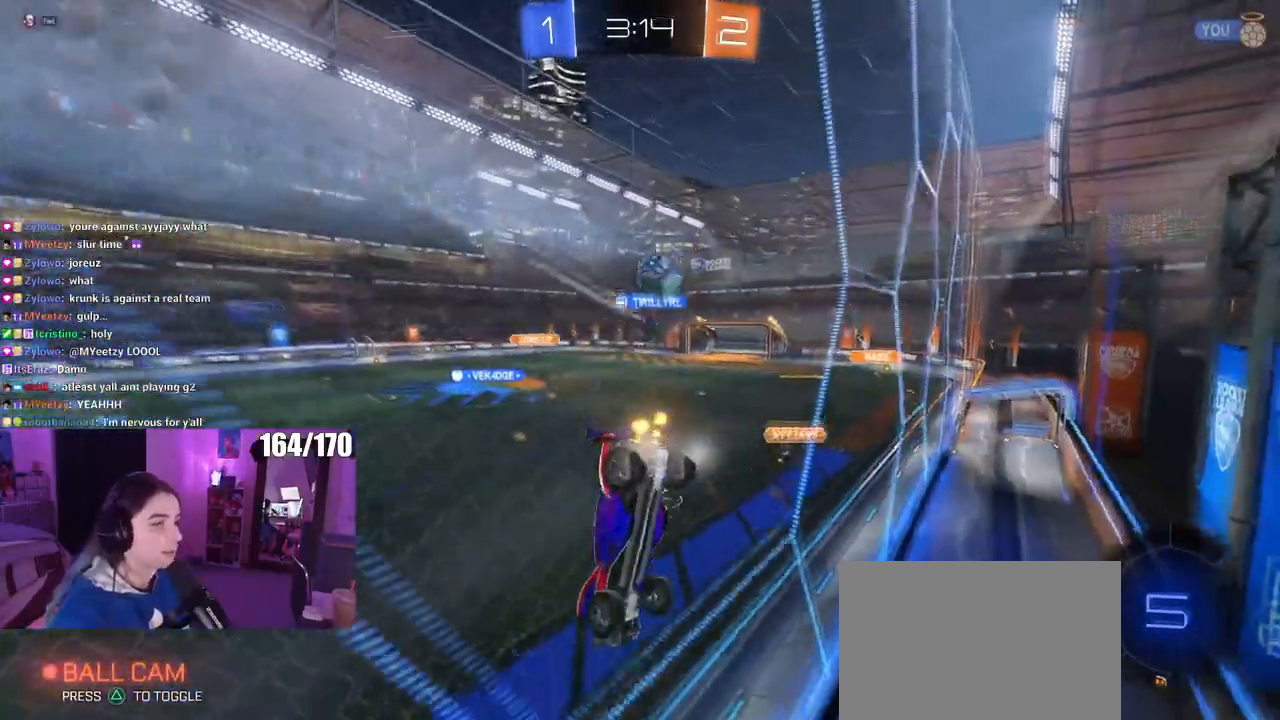
{"buttons": ["R2"], "left_stick": "left", "right_stick": "center", "events": [[450, "left_stick", "left"]]}
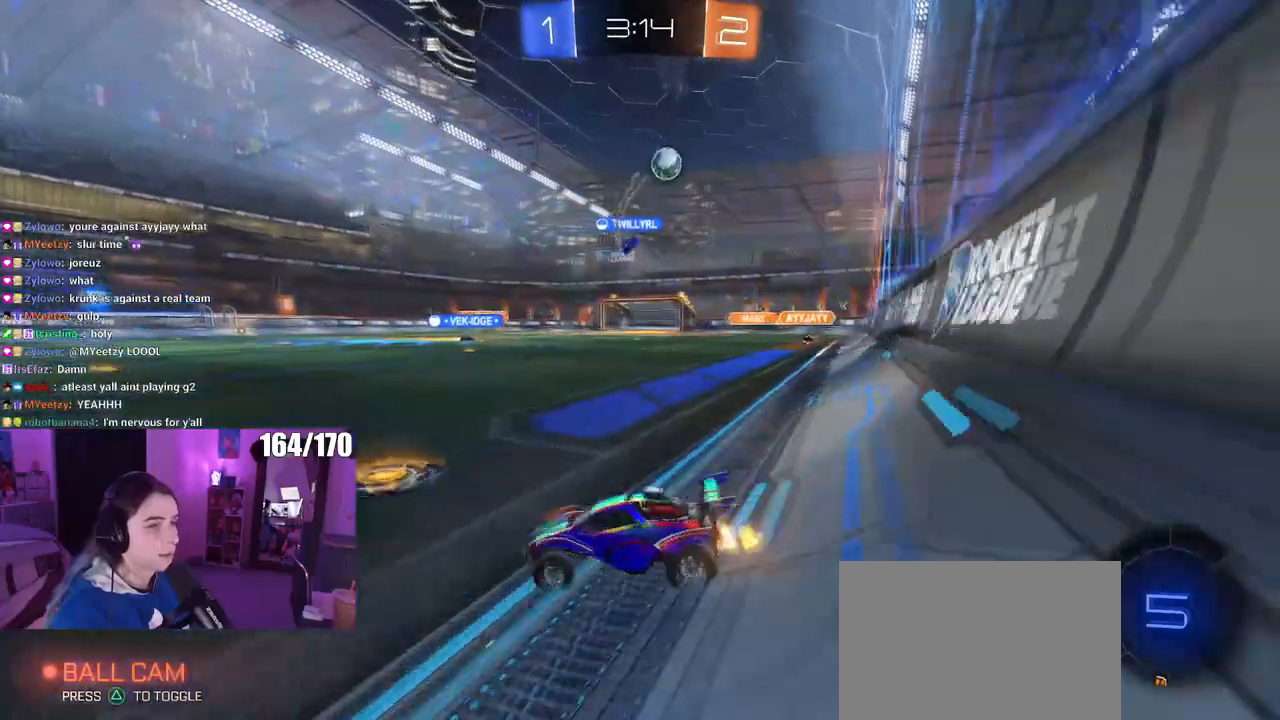
{"buttons": ["R2"], "left_stick": "right", "right_stick": "center", "events": [[67, "left_stick", "center"], [434, "left_stick", "right"]]}
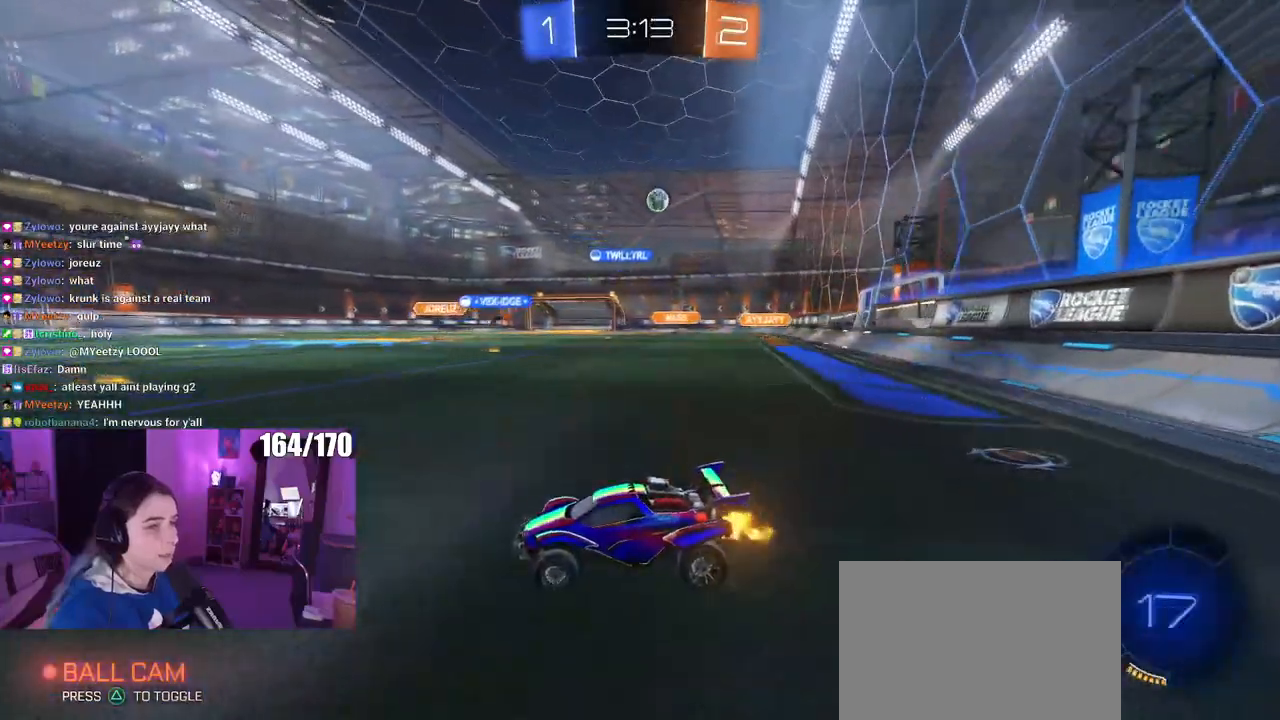
{"buttons": ["R2"], "left_stick": "center", "right_stick": "center", "events": [[267, "left_stick", "center"]]}
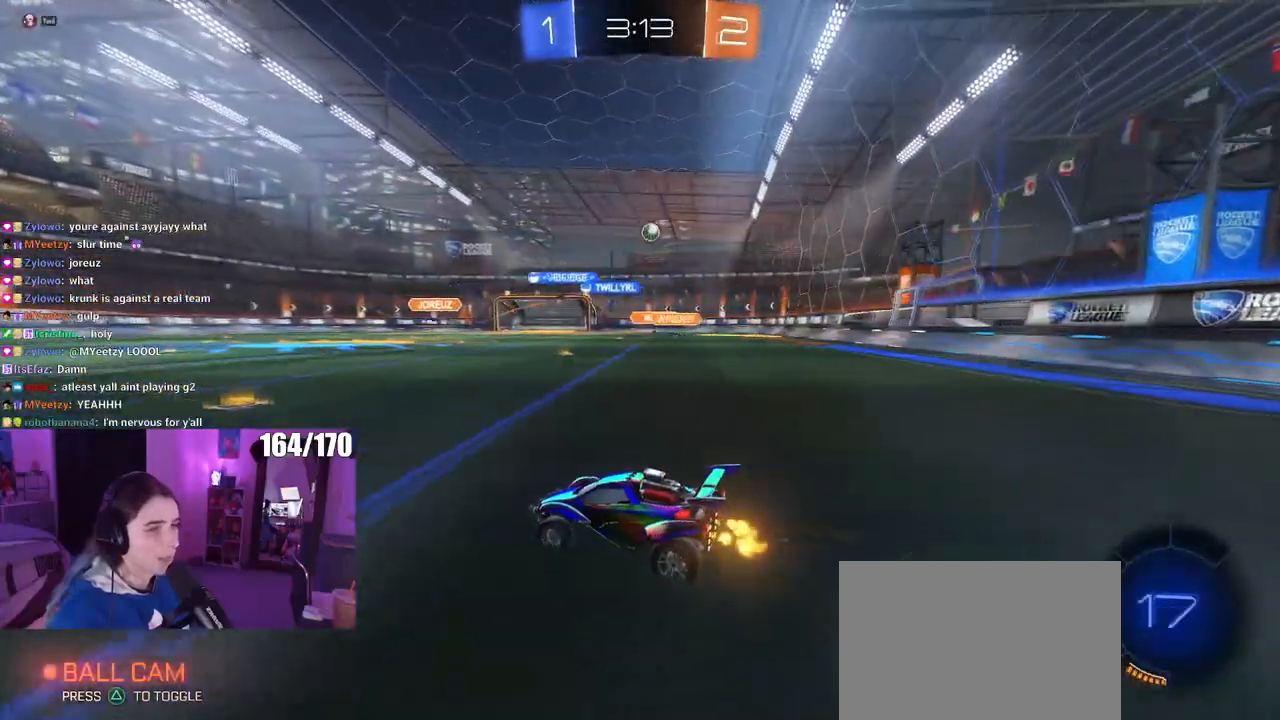
{"buttons": ["R2"], "left_stick": "right", "right_stick": "center", "events": [[184, "left_stick", "right"]]}
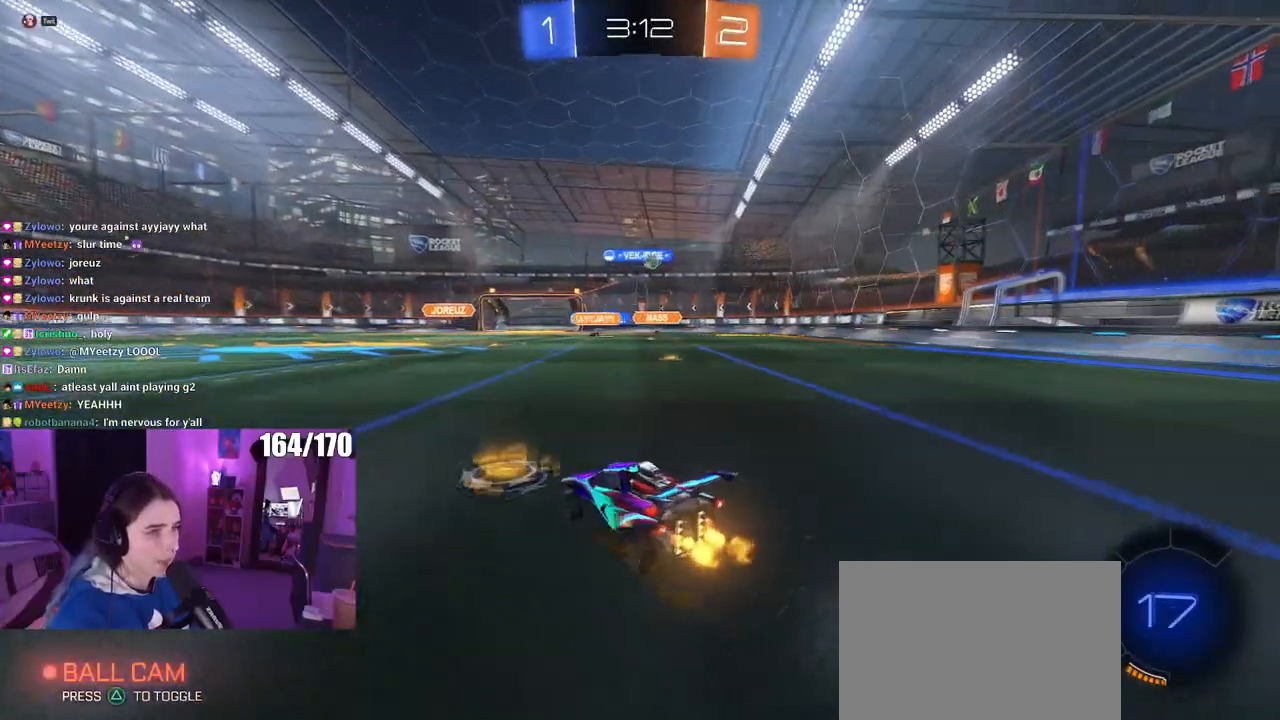
{"buttons": ["R2"], "left_stick": "right", "right_stick": "center", "events": [[117, "left_stick", "up-right"], [284, "left_stick", "center"], [417, "left_stick", "right"]]}
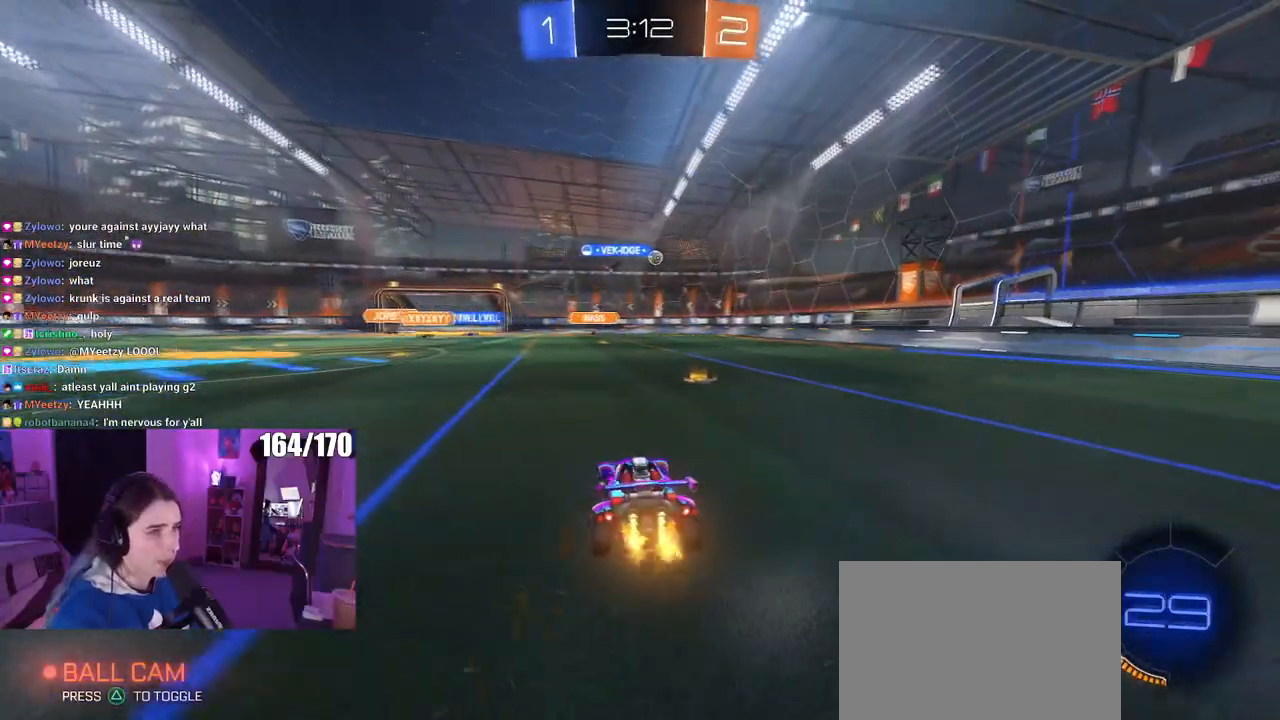
{"buttons": ["R2"], "left_stick": "center", "right_stick": "center", "events": [[151, "left_stick", "center"]]}
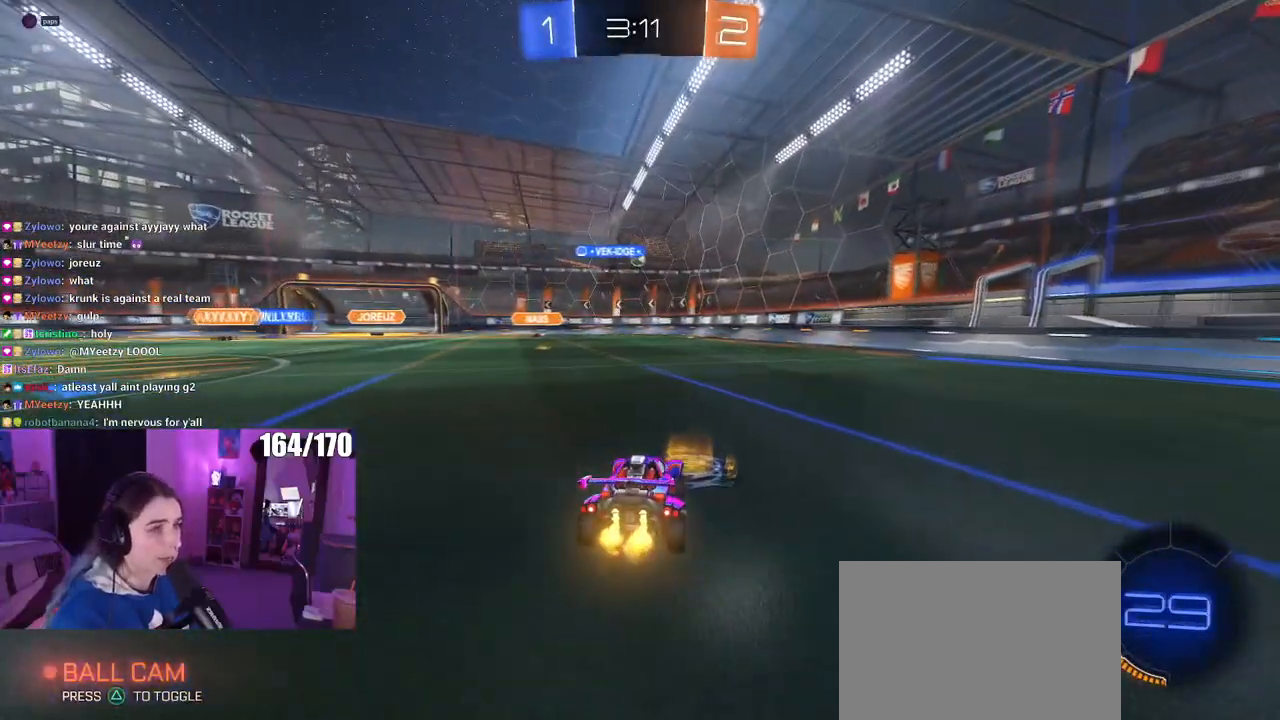
{"buttons": ["R2"], "left_stick": "right", "right_stick": "center", "events": [[234, "left_stick", "left"], [401, "left_stick", "right"]]}
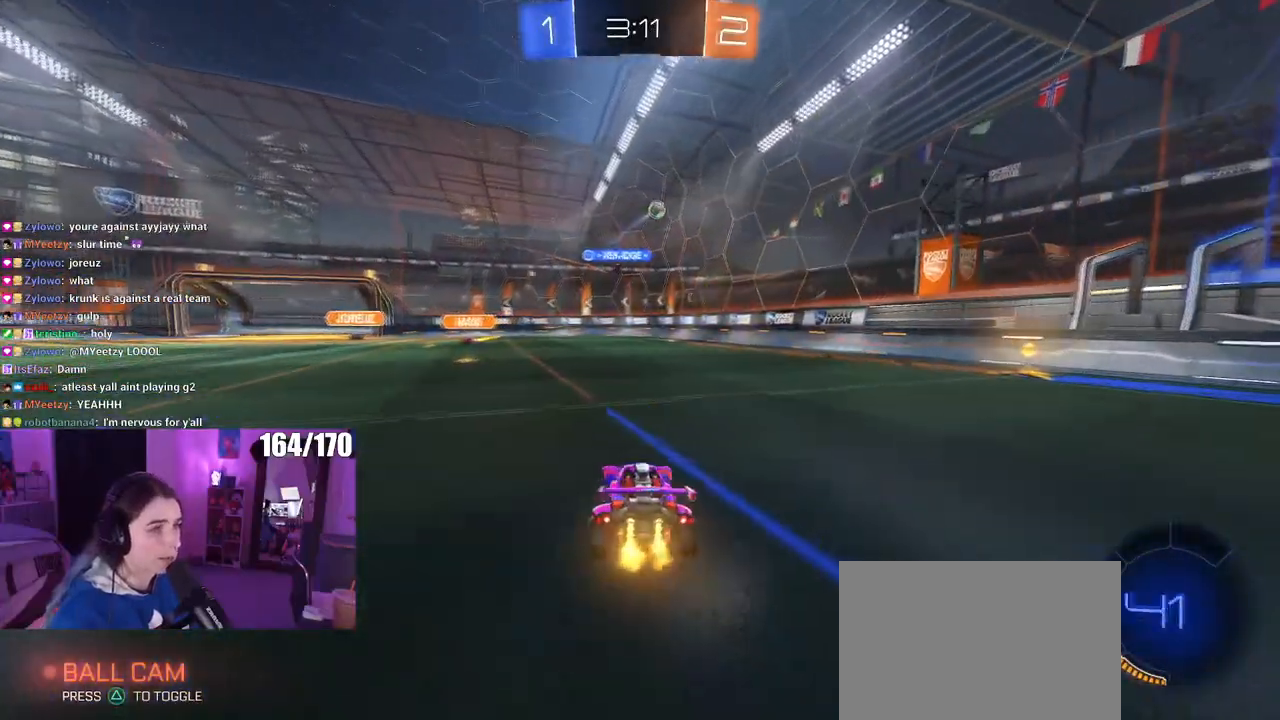
{"buttons": ["R2"], "left_stick": "center", "right_stick": "center", "events": [[384, "left_stick", "center"]]}
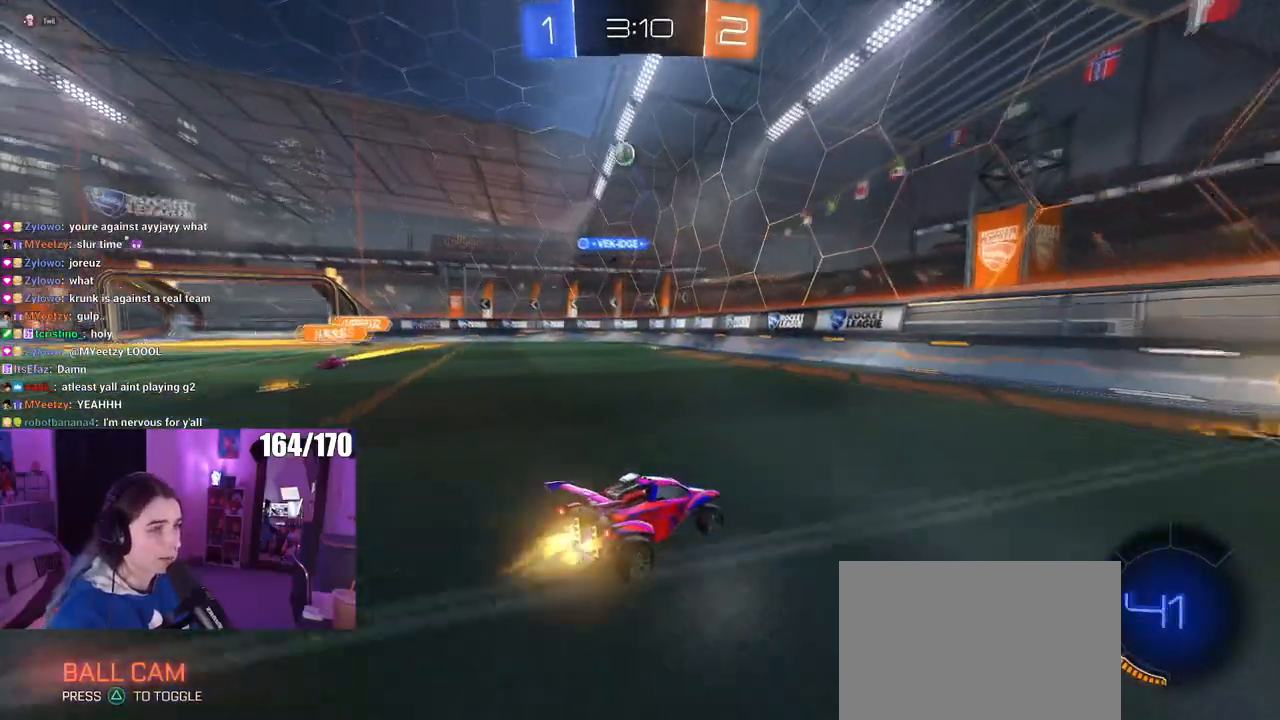
{"buttons": ["R2"], "left_stick": "right", "right_stick": "center", "events": [[17, "R1", "down"], [34, "left_stick", "right"], [234, "R1", "up"]]}
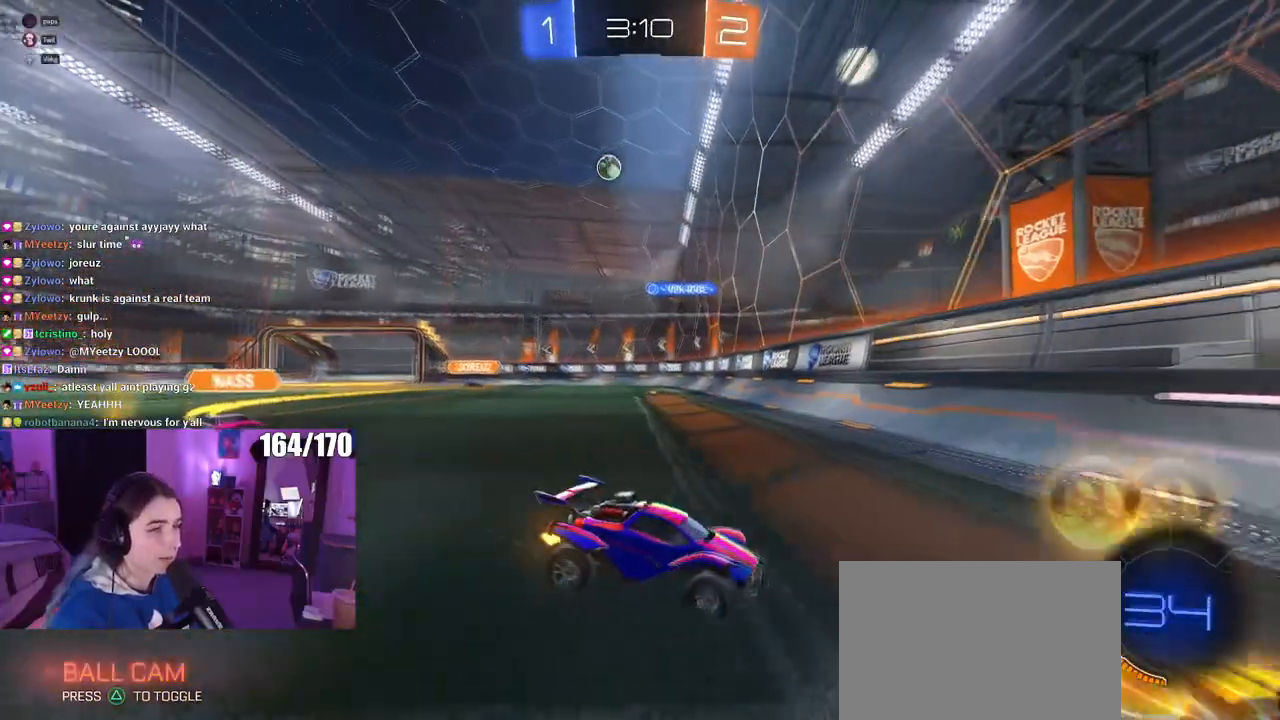
{"buttons": ["R1", "R2"], "left_stick": "right", "right_stick": "center", "events": [[267, "SQUARE", "down"], [367, "R1", "down"], [484, "SQUARE", "up"]]}
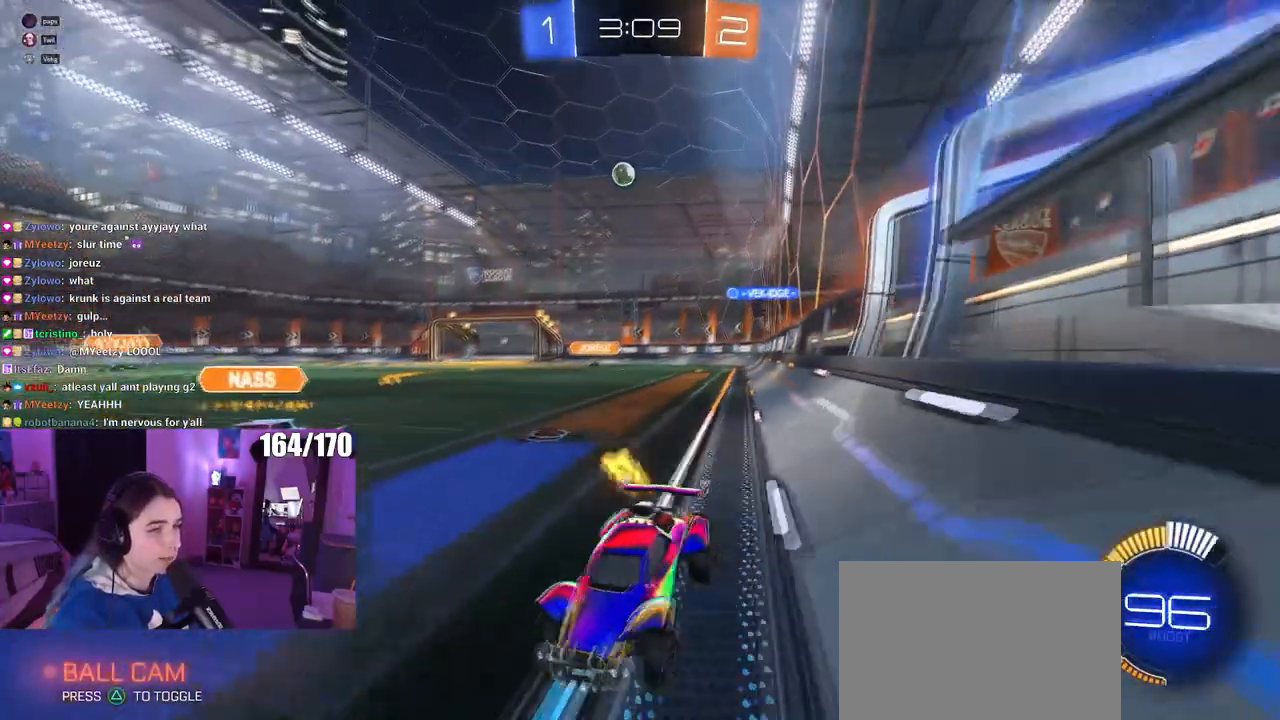
{"buttons": ["R2"], "left_stick": "center", "right_stick": "center", "events": [[67, "R1", "up"], [150, "left_stick", "left"], [484, "left_stick", "center"]]}
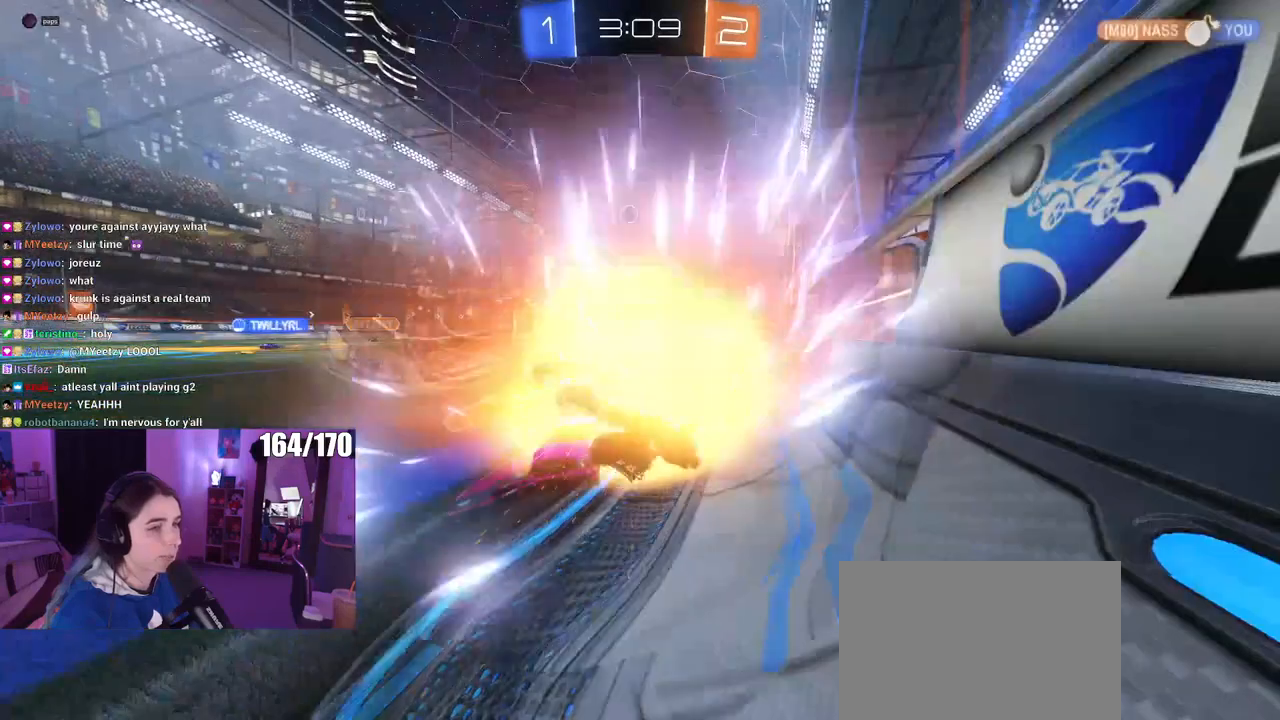
{"buttons": ["R2"], "left_stick": "center", "right_stick": "center", "events": []}
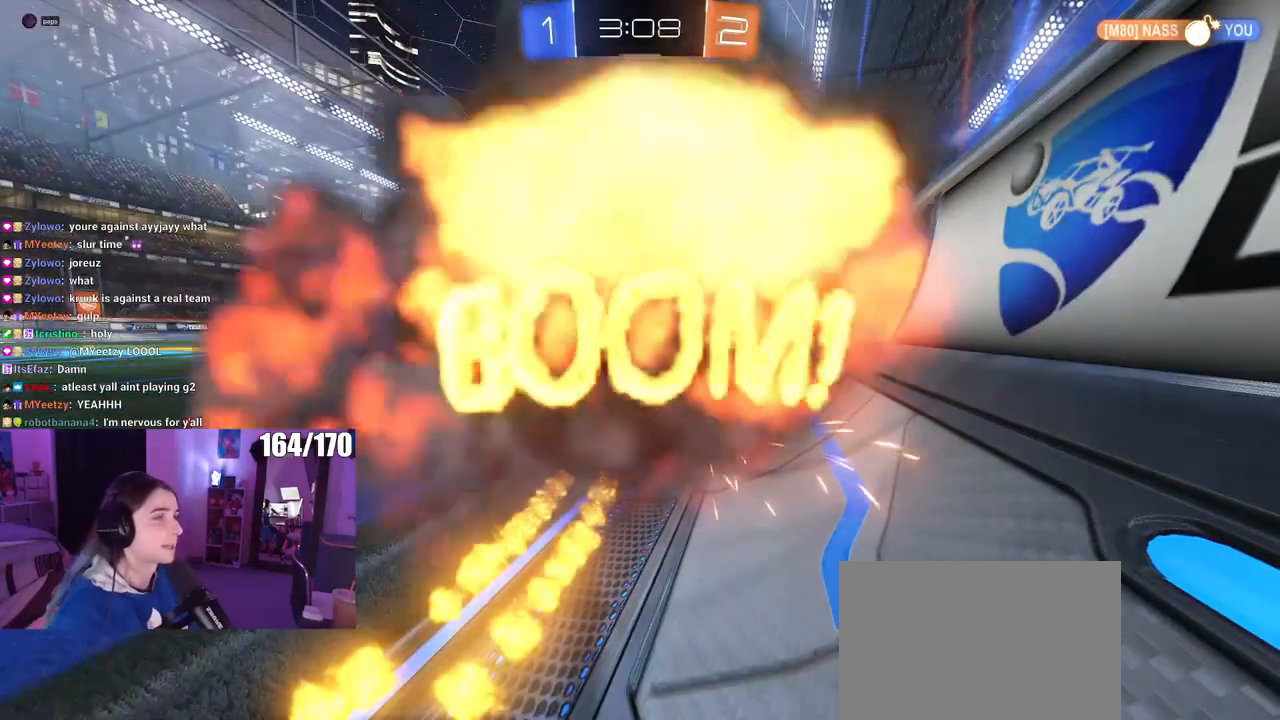
{"buttons": ["R2"], "left_stick": "center", "right_stick": "center", "events": []}
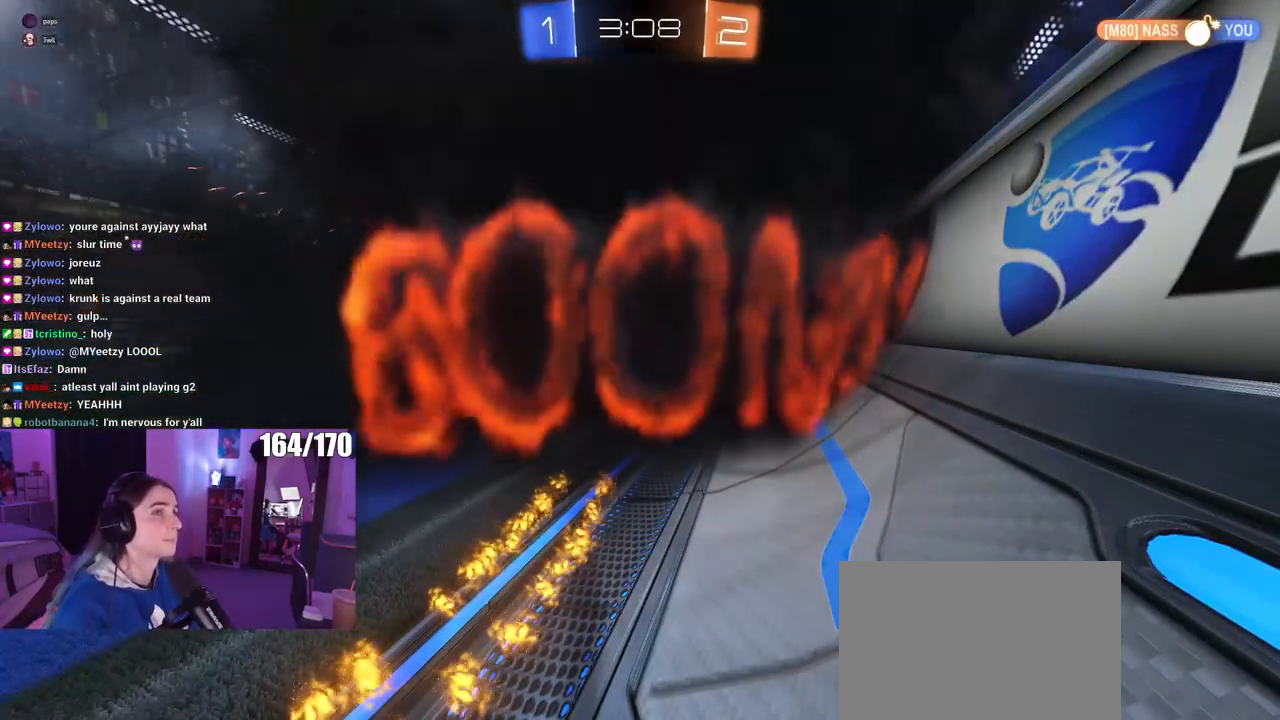
{"buttons": ["R2"], "left_stick": "center", "right_stick": "center", "events": []}
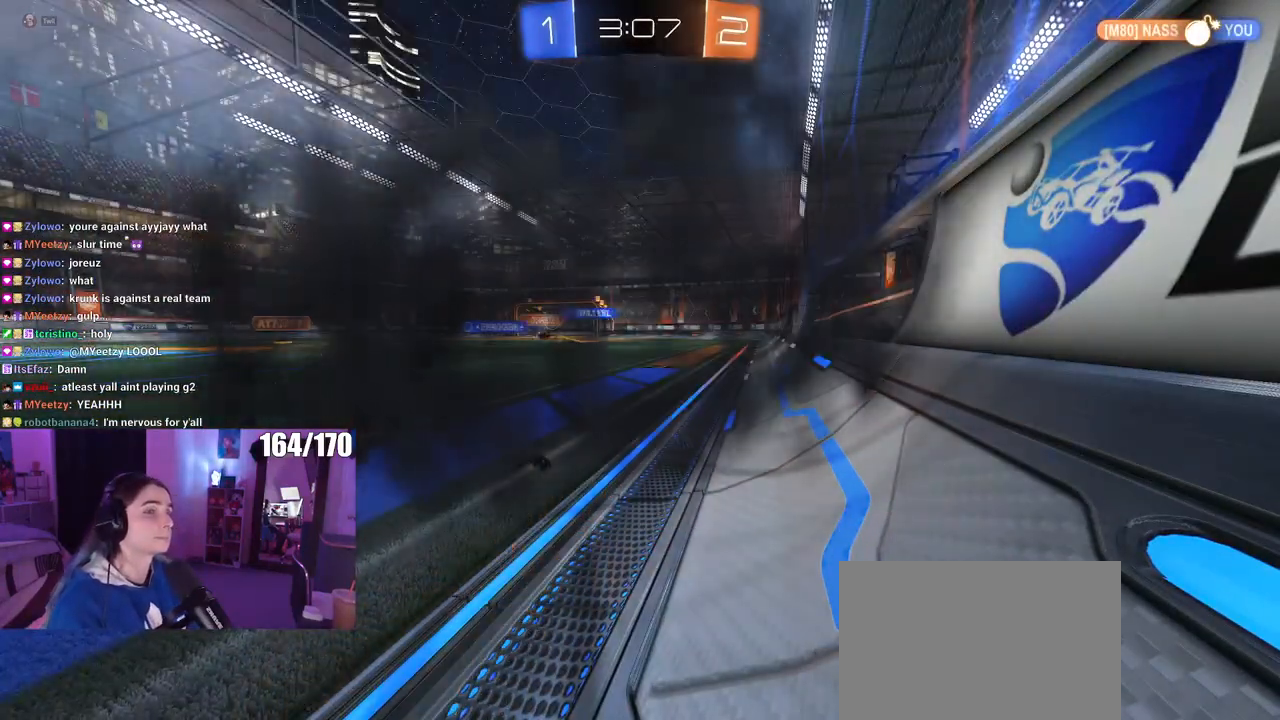
{"buttons": ["R2"], "left_stick": "center", "right_stick": "center", "events": []}
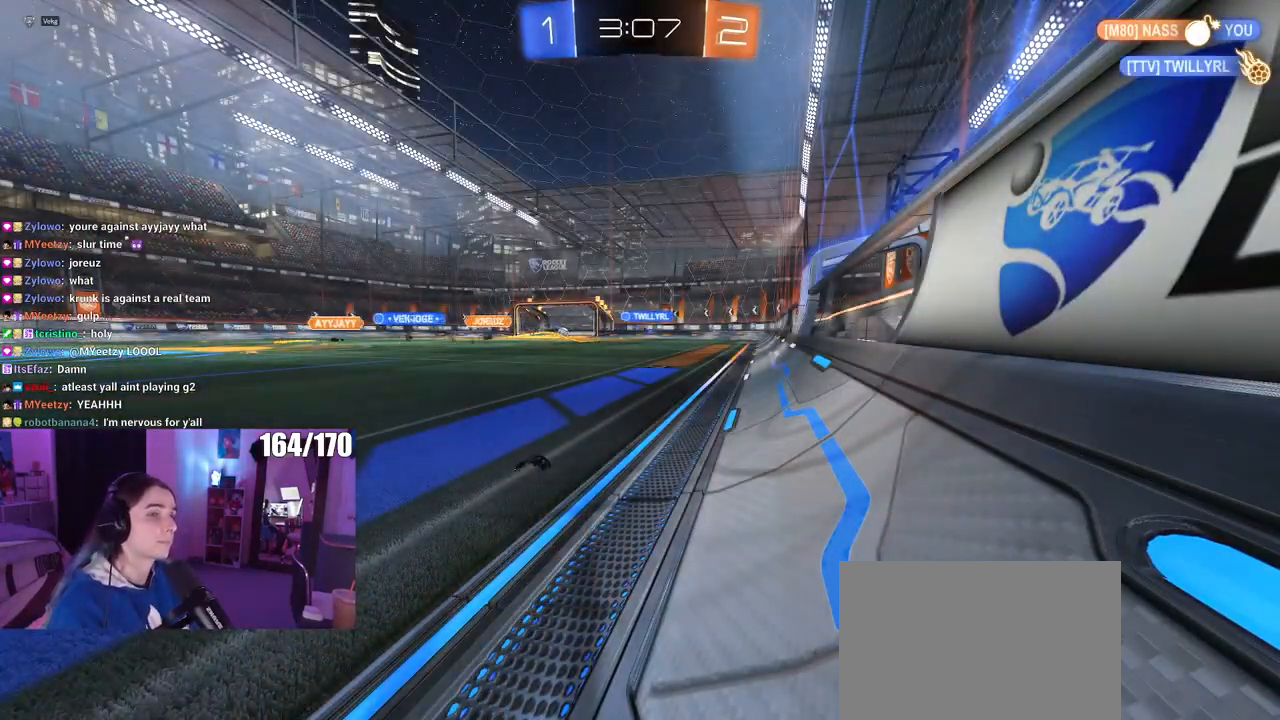
{"buttons": [], "left_stick": "center", "right_stick": "center", "events": [[434, "R2", "up"]]}
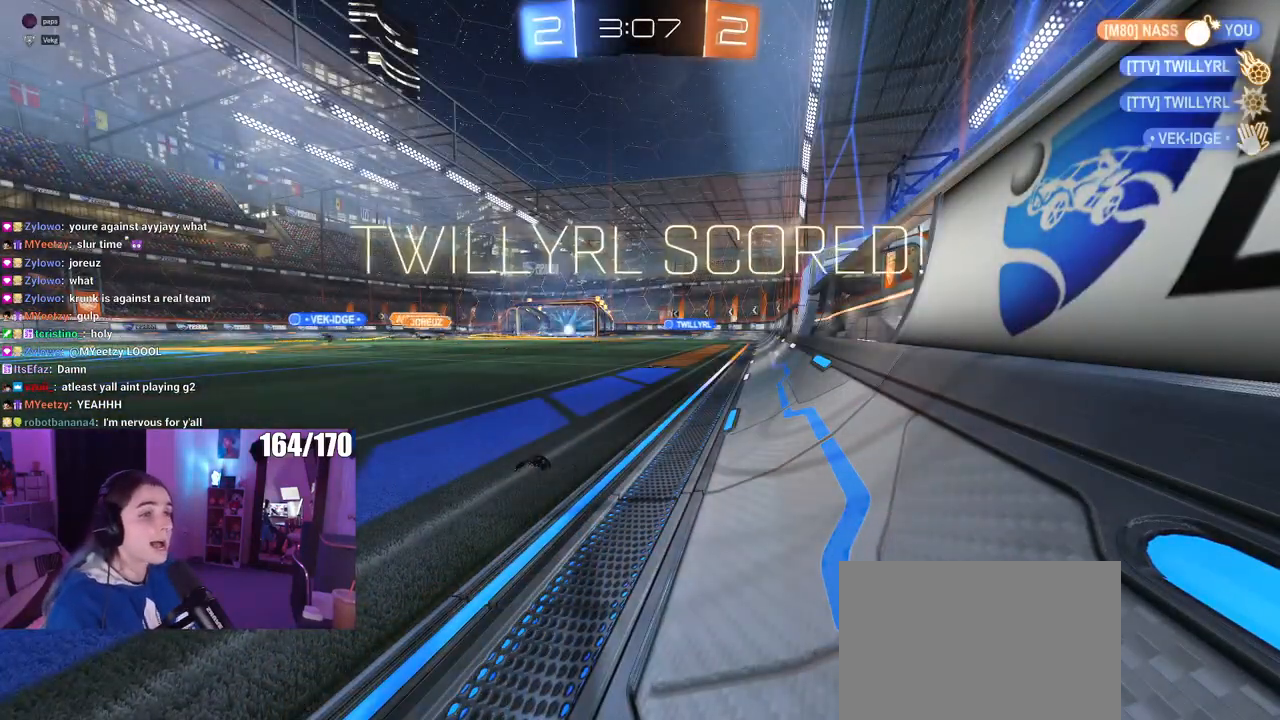
{"buttons": [], "left_stick": "center", "right_stick": "center", "events": []}
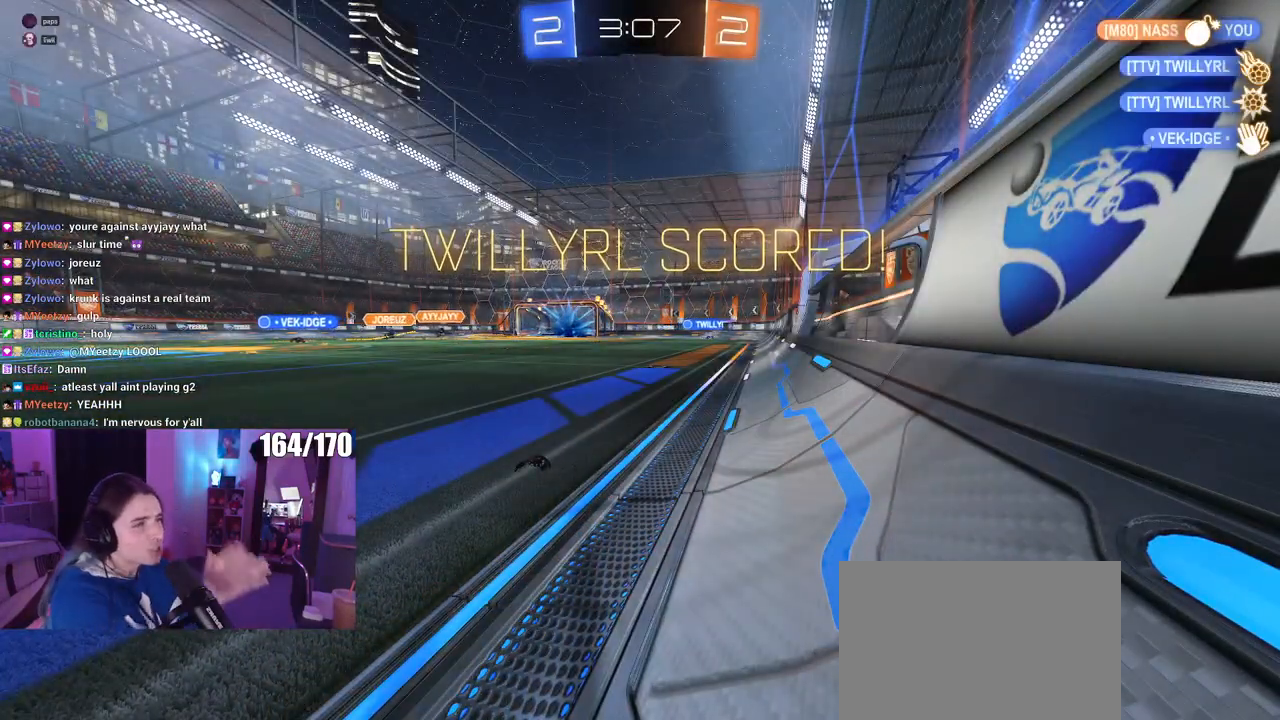
{"buttons": [], "left_stick": "center", "right_stick": "center", "events": []}
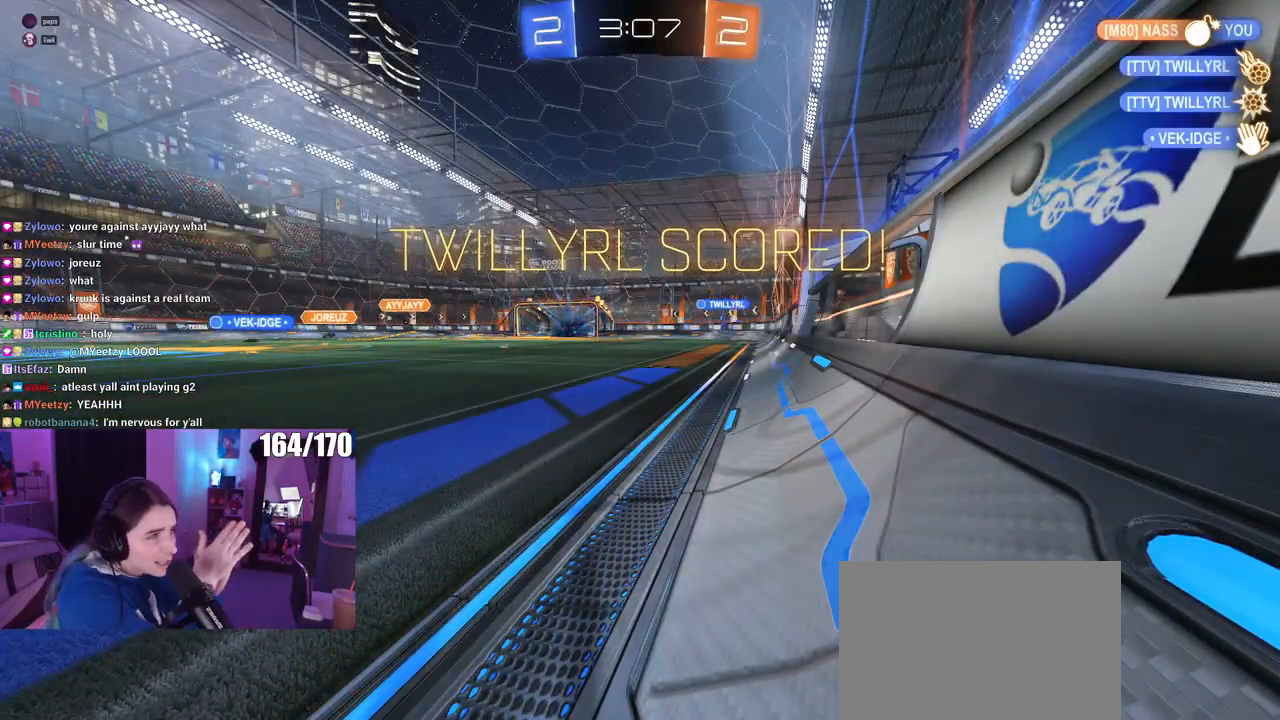
{"buttons": [], "left_stick": "center", "right_stick": "center", "events": []}
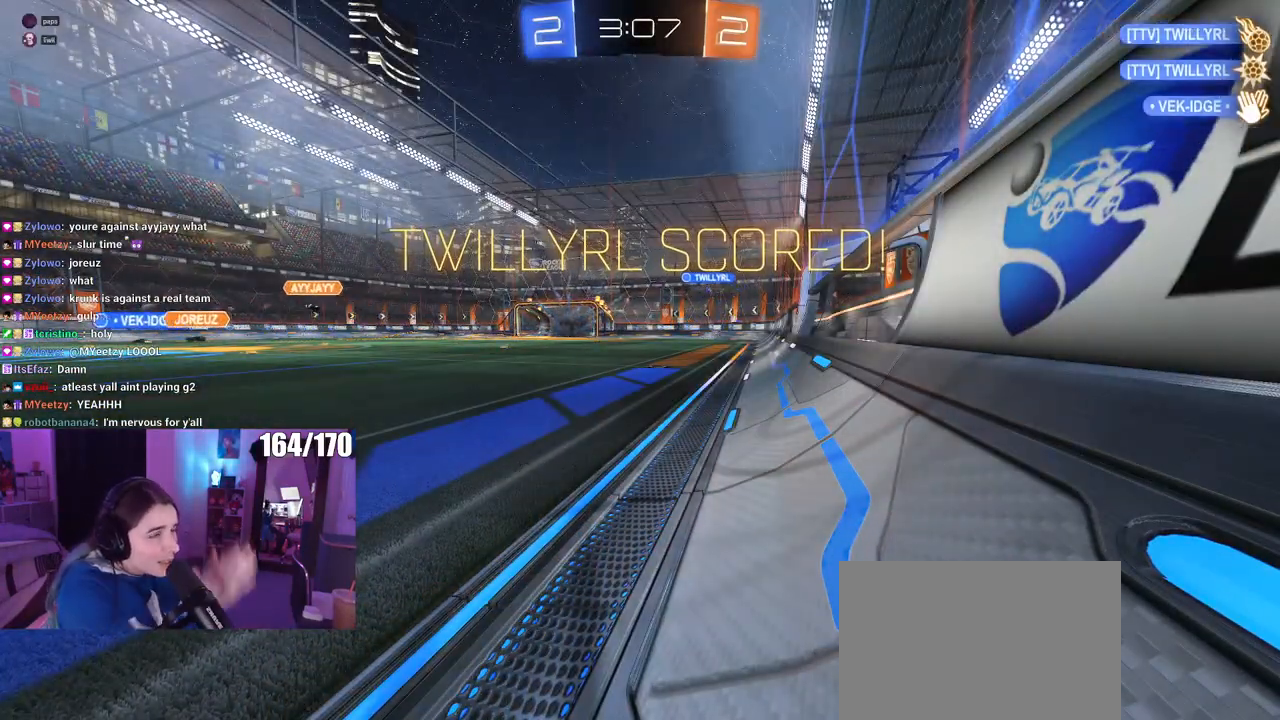
{"buttons": [], "left_stick": "center", "right_stick": "center", "events": [[250, "left_stick", "up"], [384, "left_stick", "center"]]}
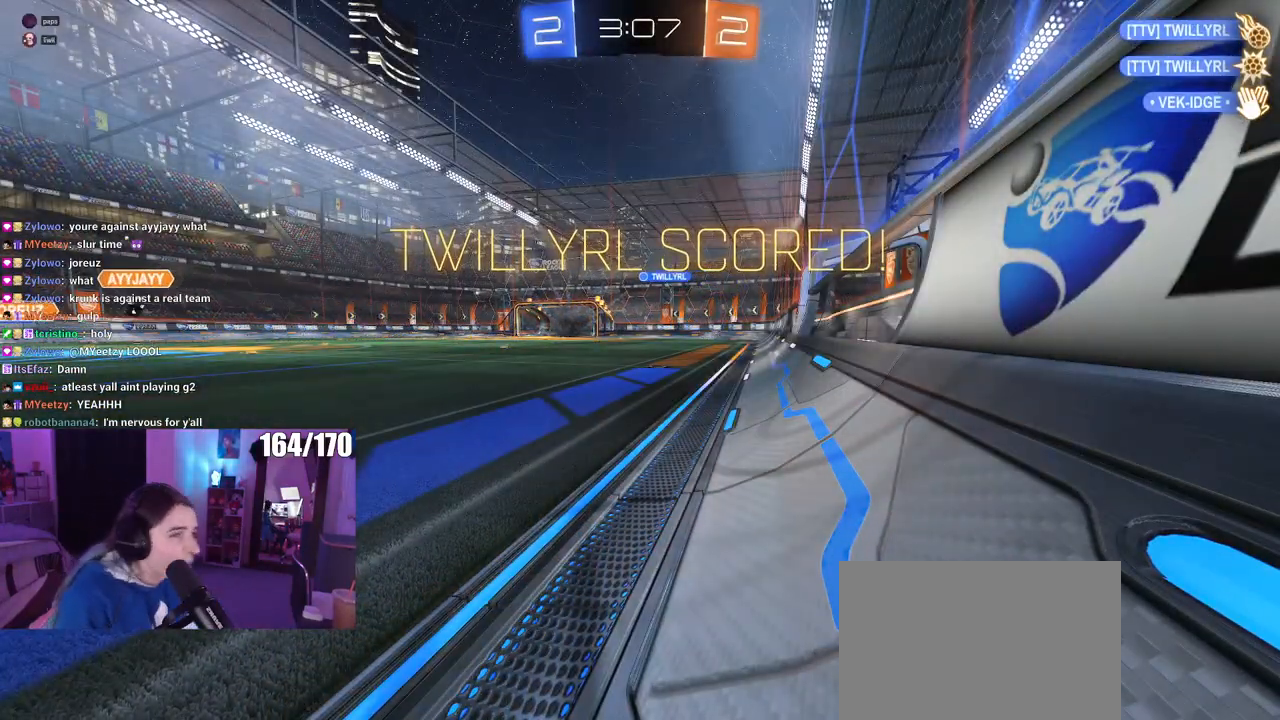
{"buttons": [], "left_stick": "center", "right_stick": "center", "events": []}
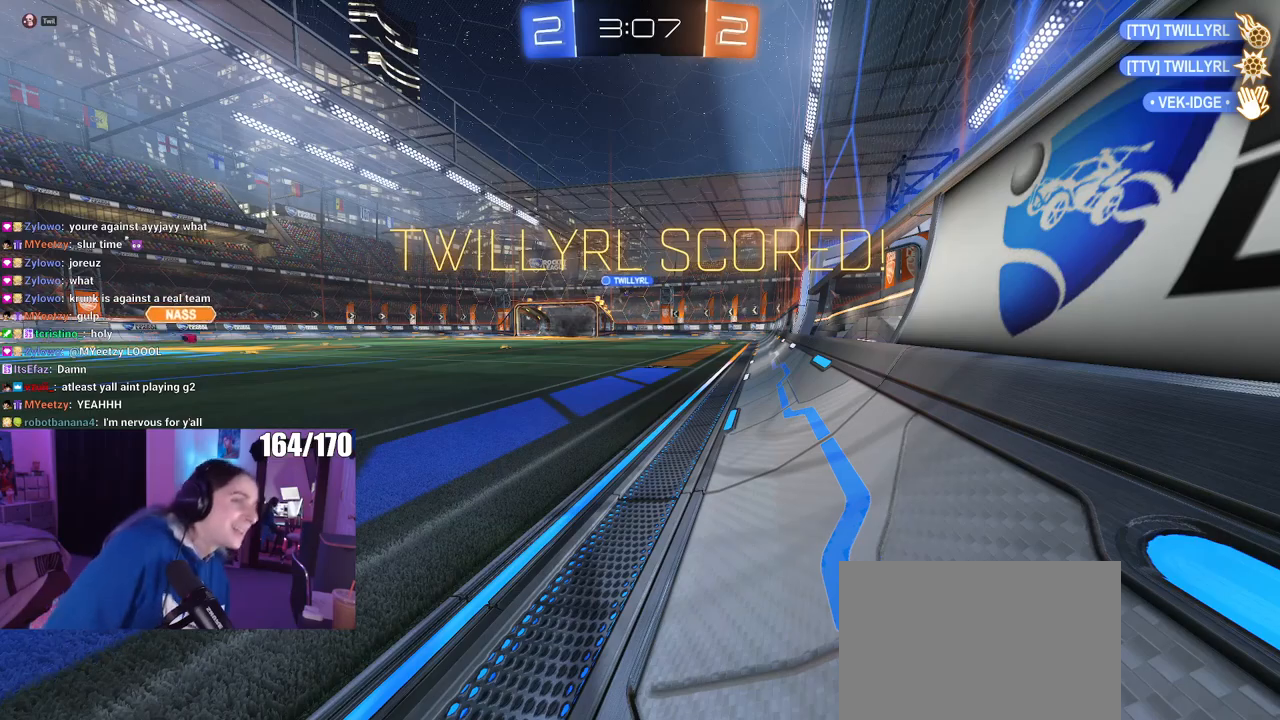
{"buttons": [], "left_stick": "center", "right_stick": "center", "events": []}
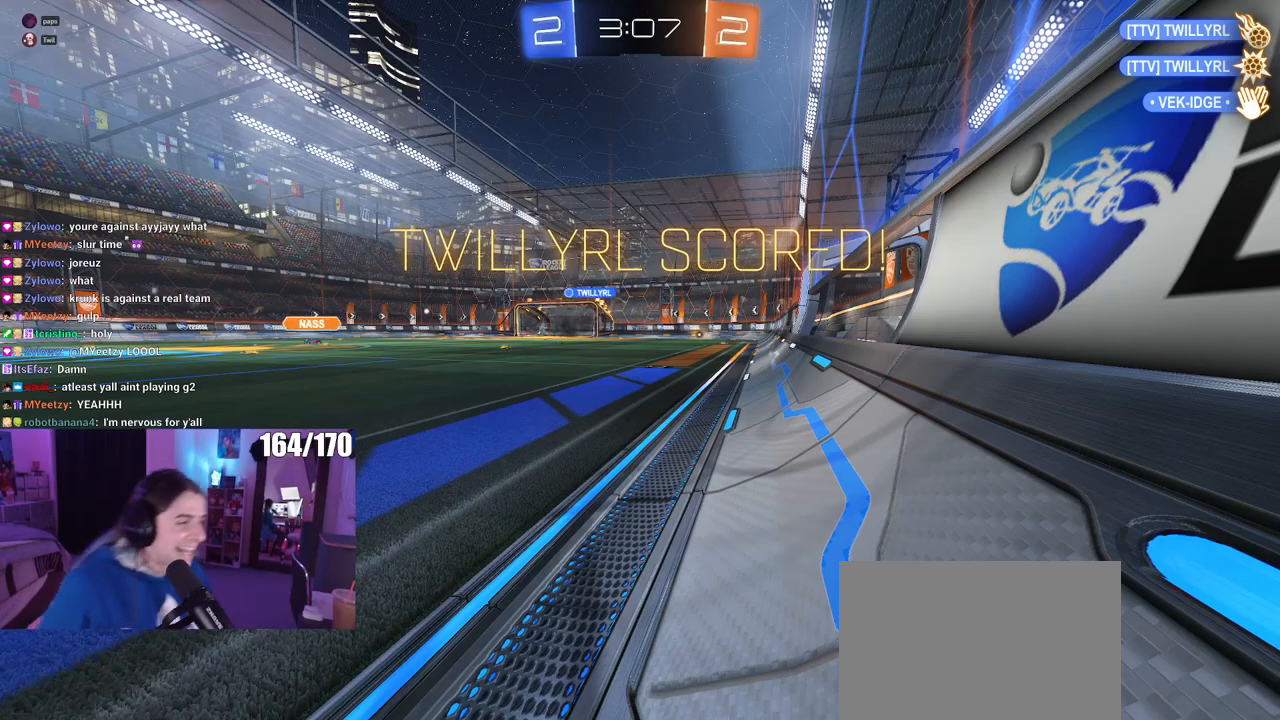
{"buttons": [], "left_stick": "center", "right_stick": "center", "events": []}
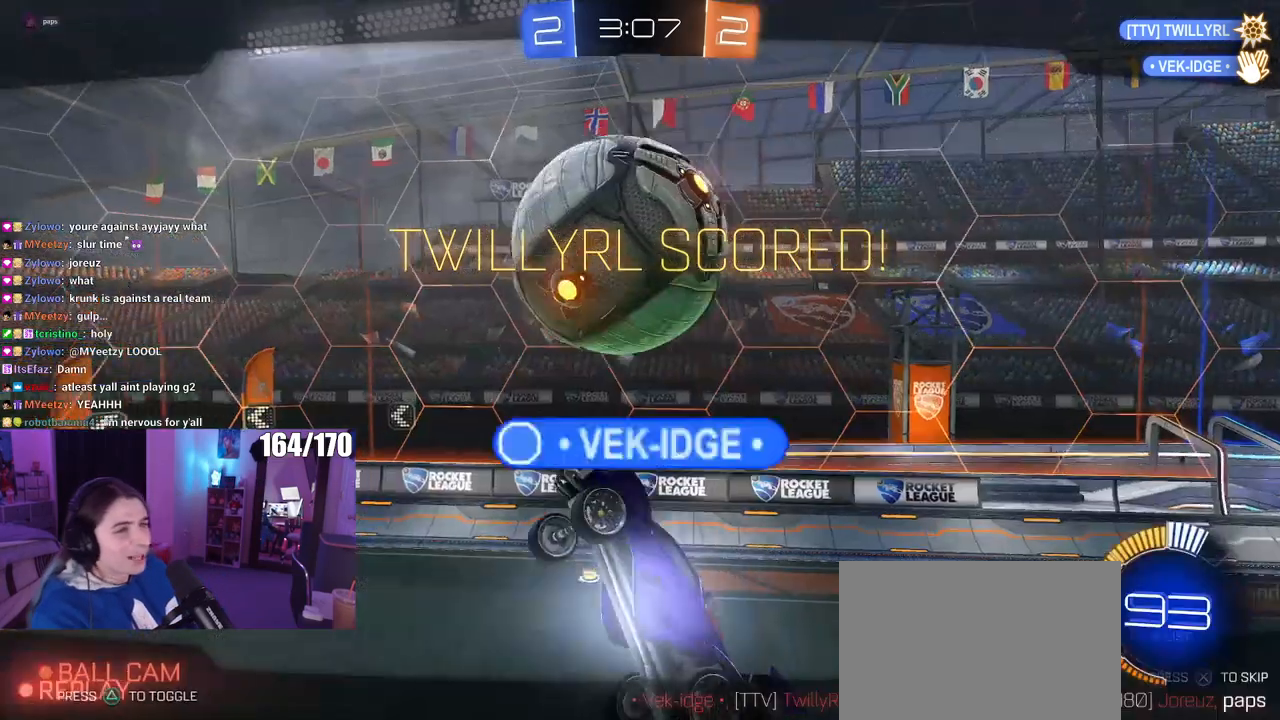
{"buttons": [], "left_stick": "center", "right_stick": "center", "events": []}
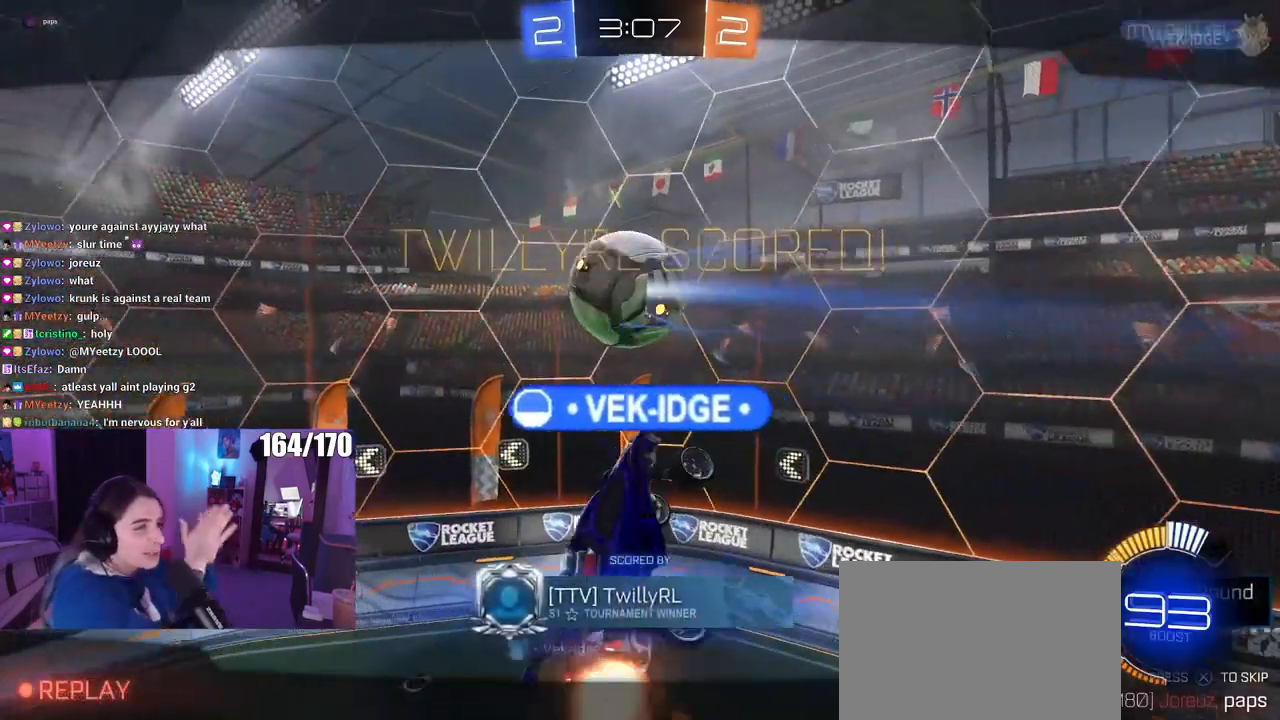
{"buttons": [], "left_stick": "center", "right_stick": "center", "events": []}
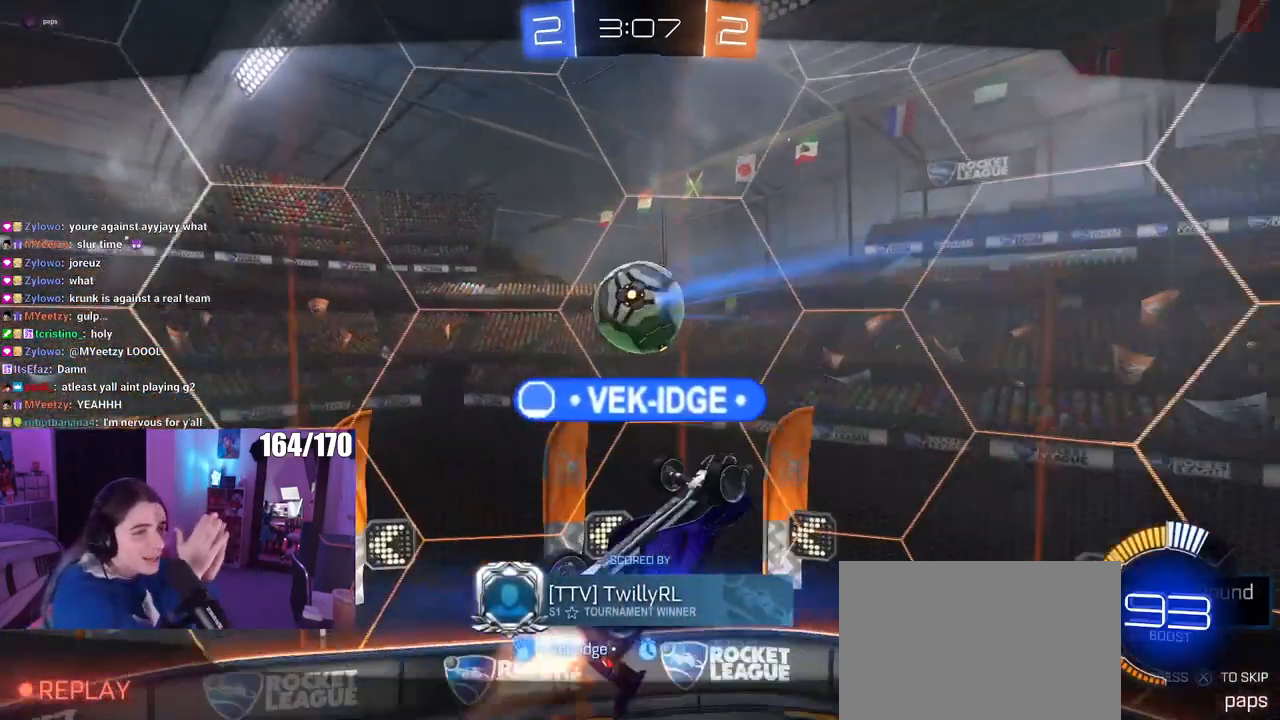
{"buttons": [], "left_stick": "center", "right_stick": "center", "events": []}